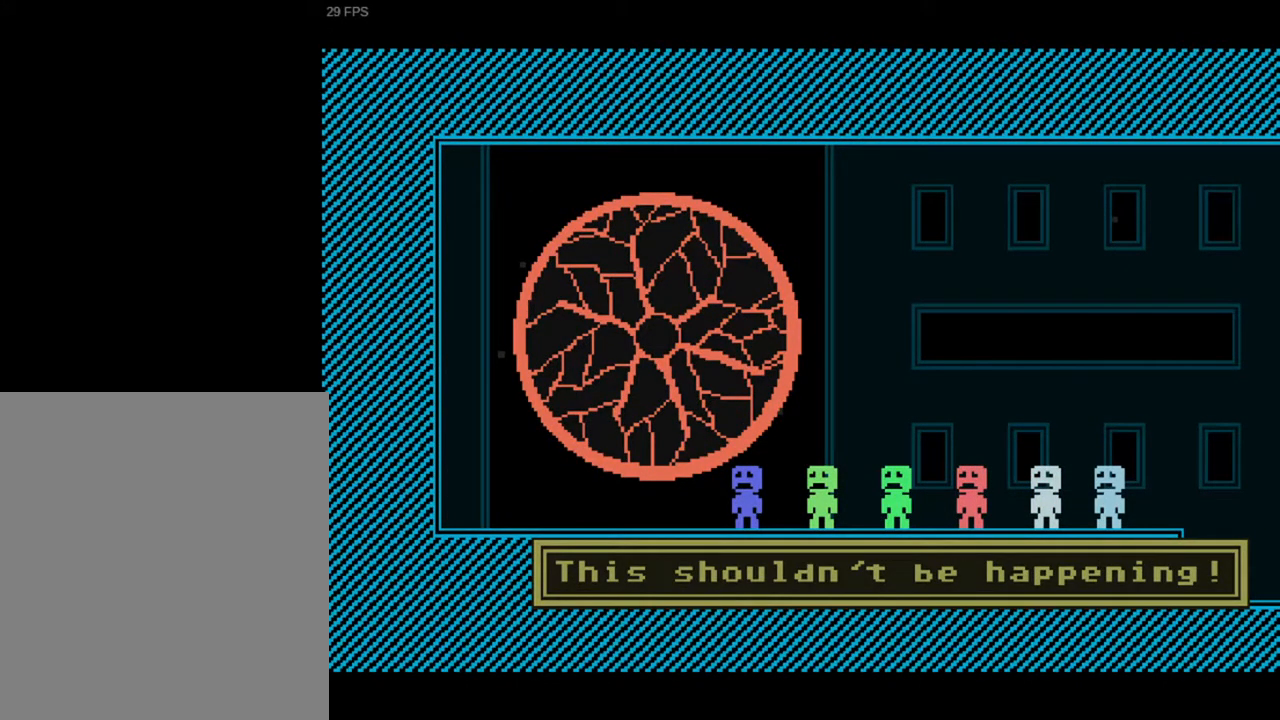
Gameplay with keyboard; each line is a JSON object with the keys held at the frame after it. "events" lists presses ("down") and releases ("up") of "a", "d", "r", "return", "s", "v" and "w" between this image and that frame as [ms after this image, input, new state], when the widget could be followed in between. No other keys are recorded. Mouse input is not recorded.
{"keys": ["r"], "events": [[467, "r", "down"]]}
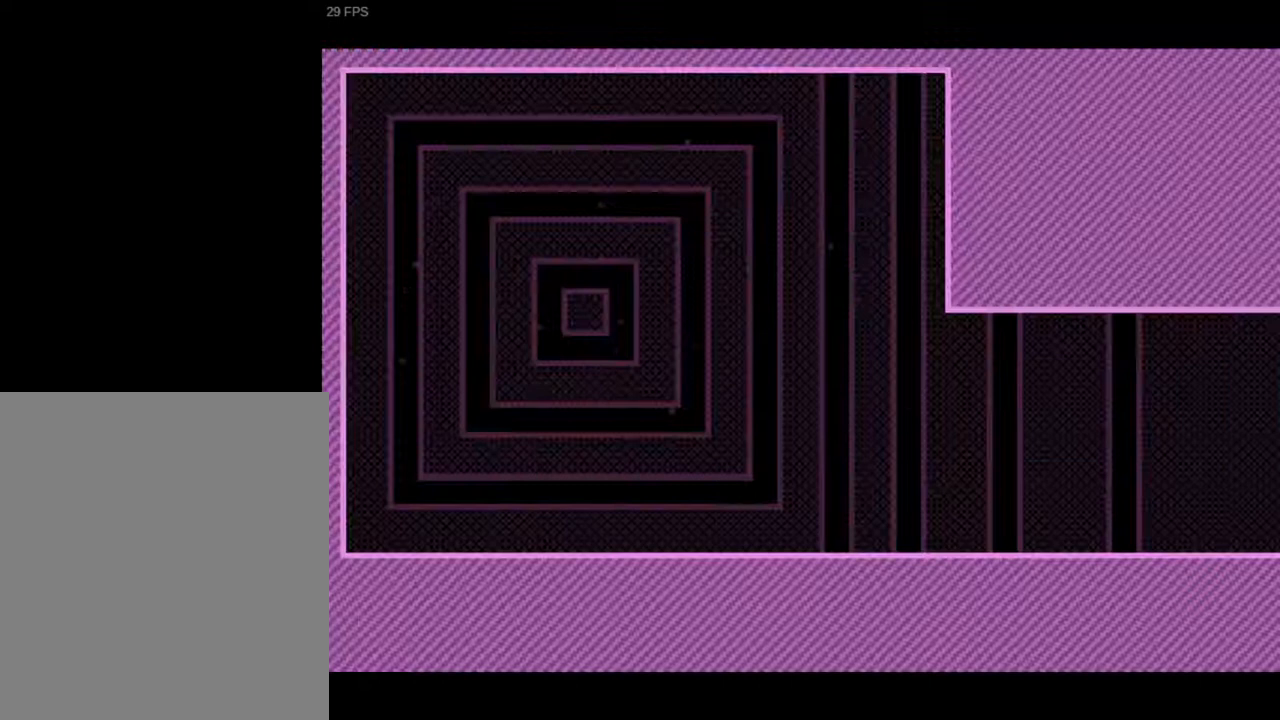
{"keys": [], "events": [[33, "r", "up"], [33, "v", "down"], [100, "v", "up"], [133, "v", "down"], [167, "v", "up"], [200, "v", "down"], [333, "v", "up"], [367, "v", "down"], [433, "v", "up"], [467, "v", "down"], [500, "v", "up"]]}
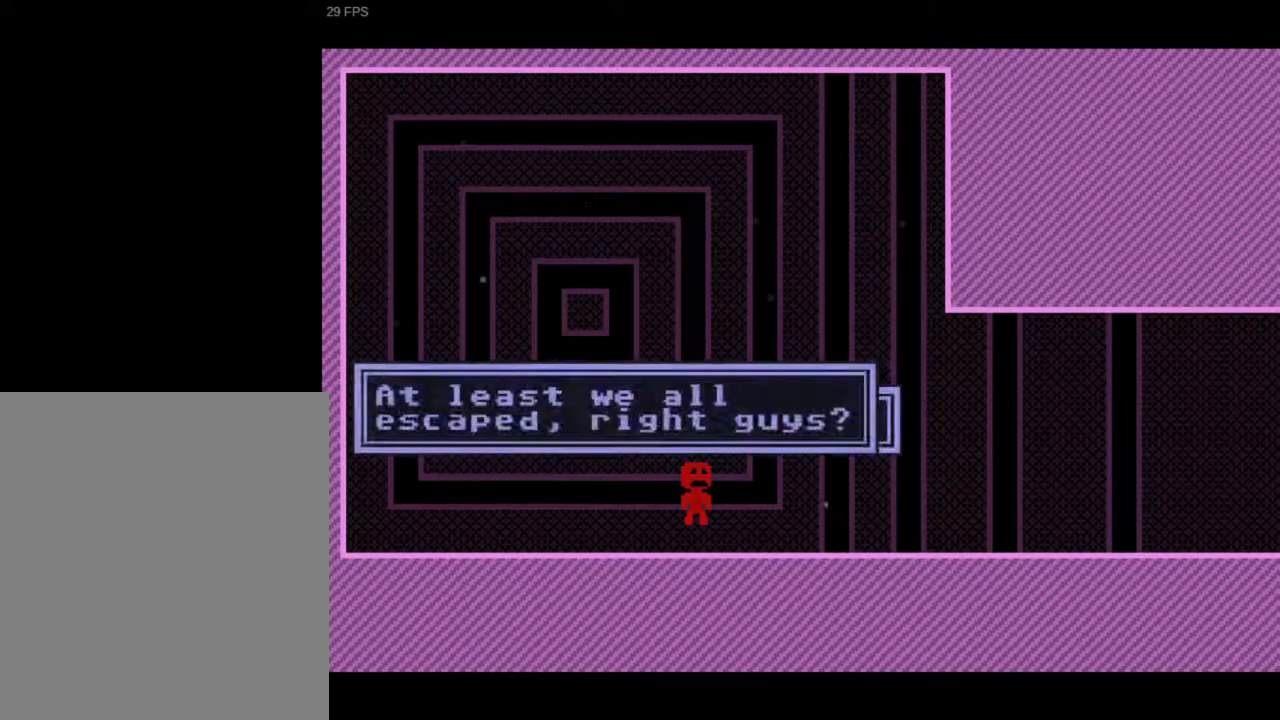
{"keys": ["v"], "events": [[33, "v", "down"], [100, "v", "up"], [133, "v", "down"]]}
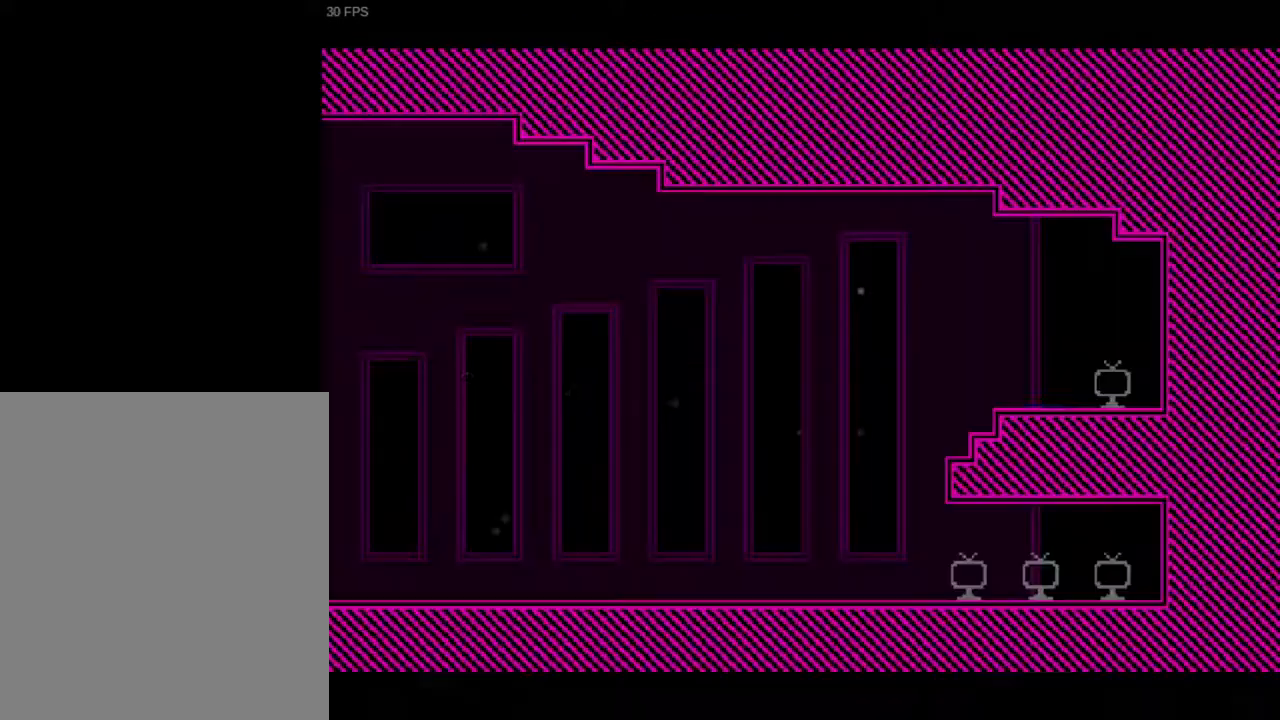
{"keys": ["v"], "events": []}
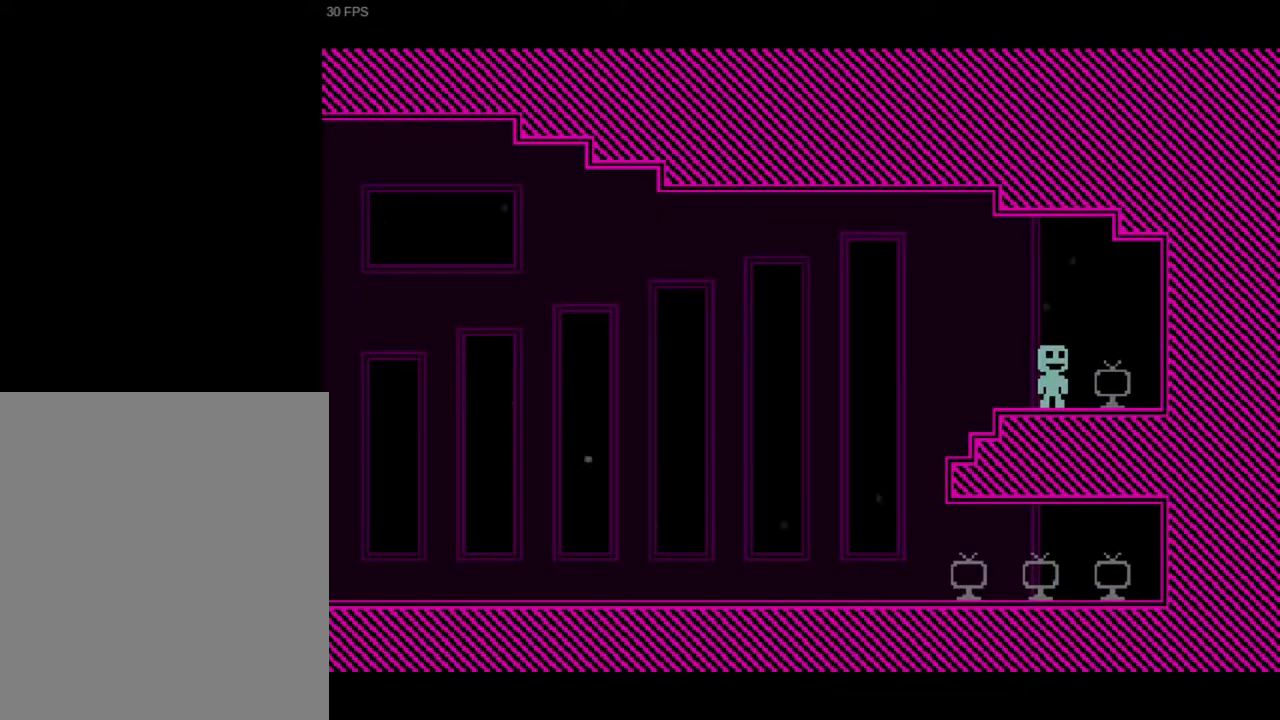
{"keys": ["v"], "events": []}
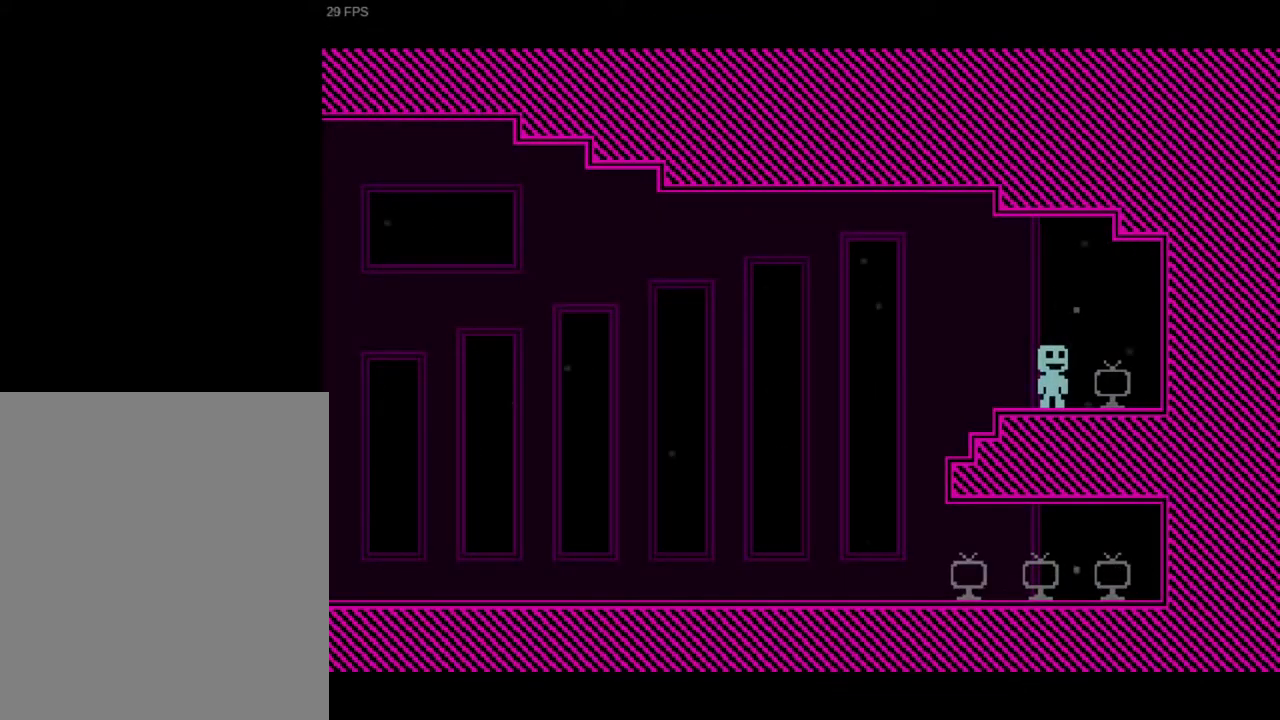
{"keys": ["v"], "events": []}
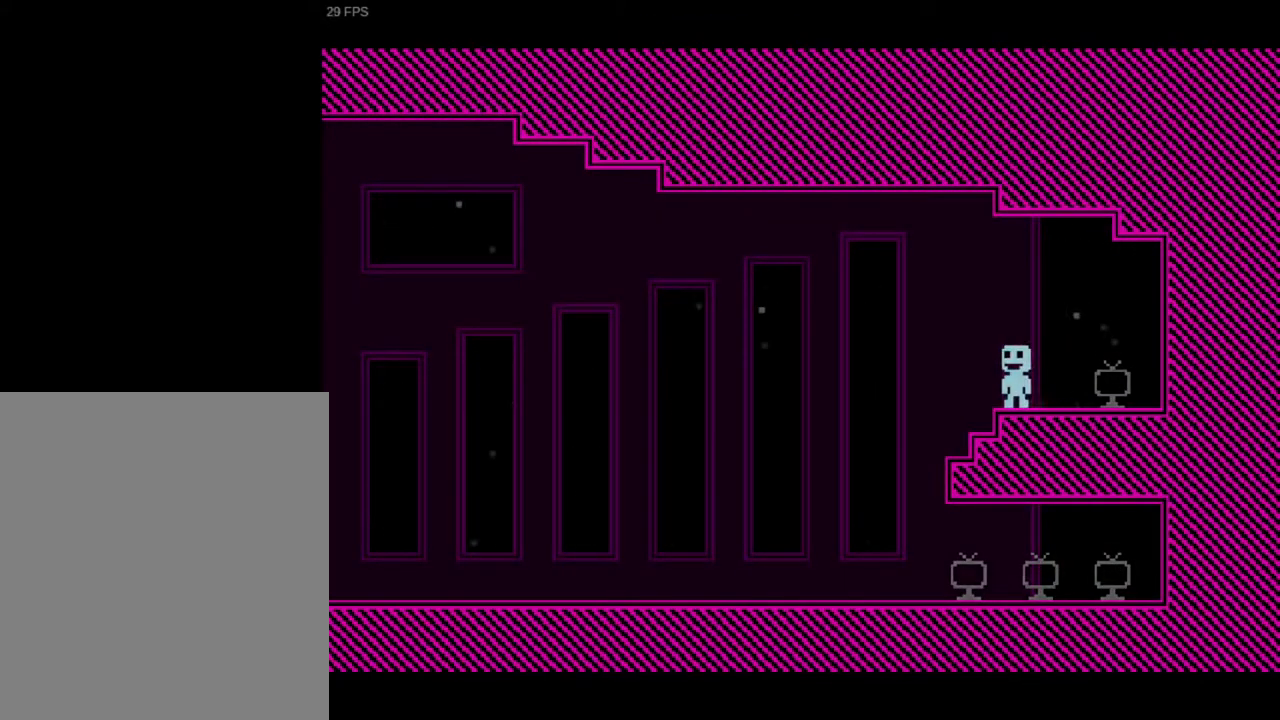
{"keys": ["v"], "events": []}
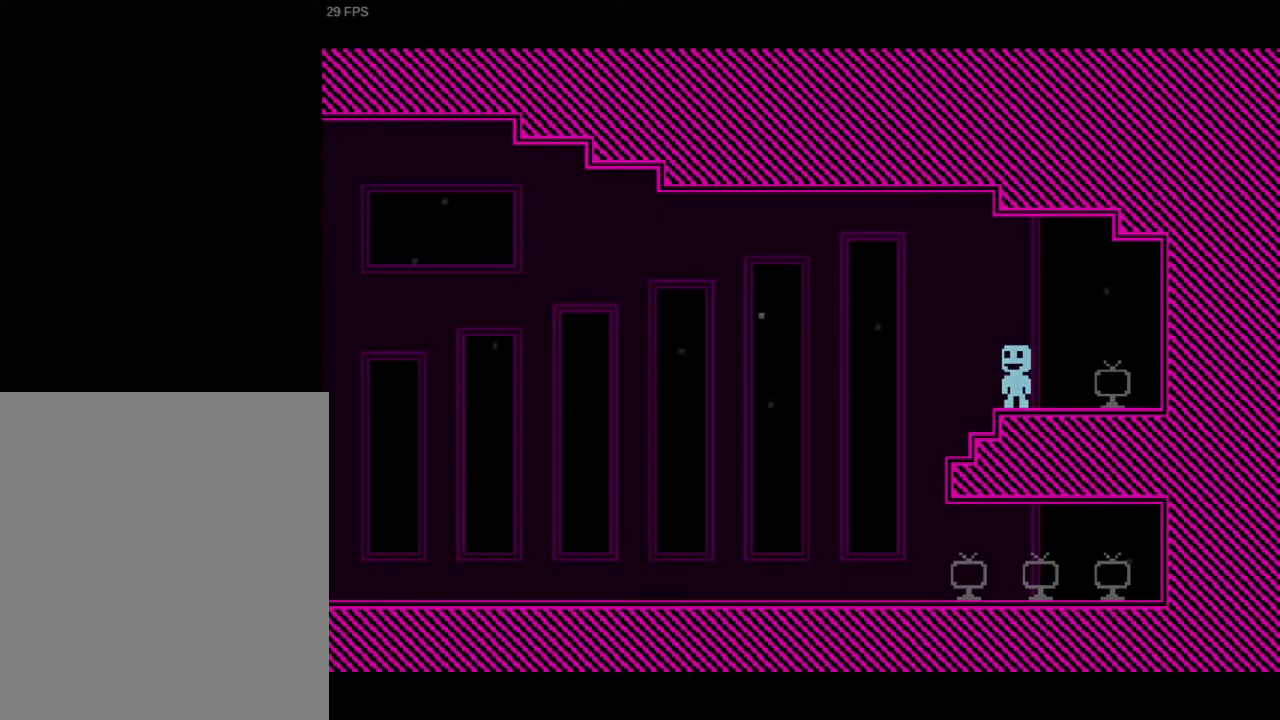
{"keys": ["v"], "events": []}
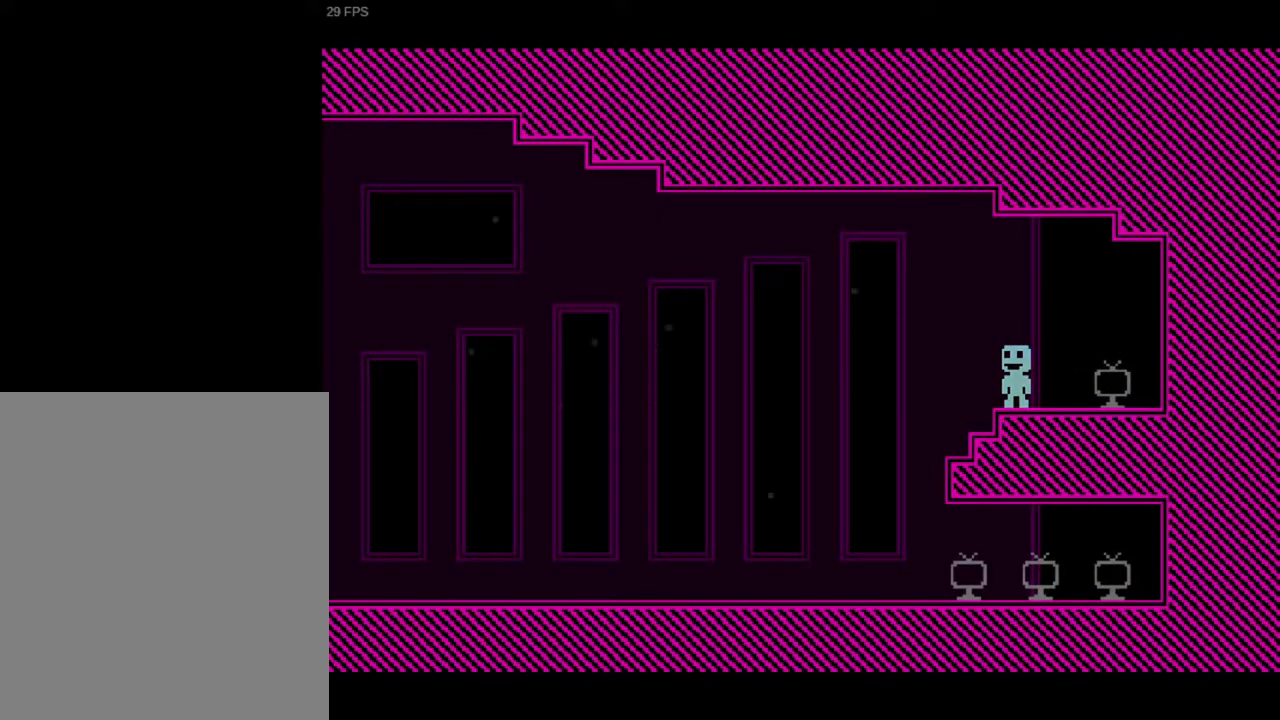
{"keys": [], "events": [[467, "v", "up"]]}
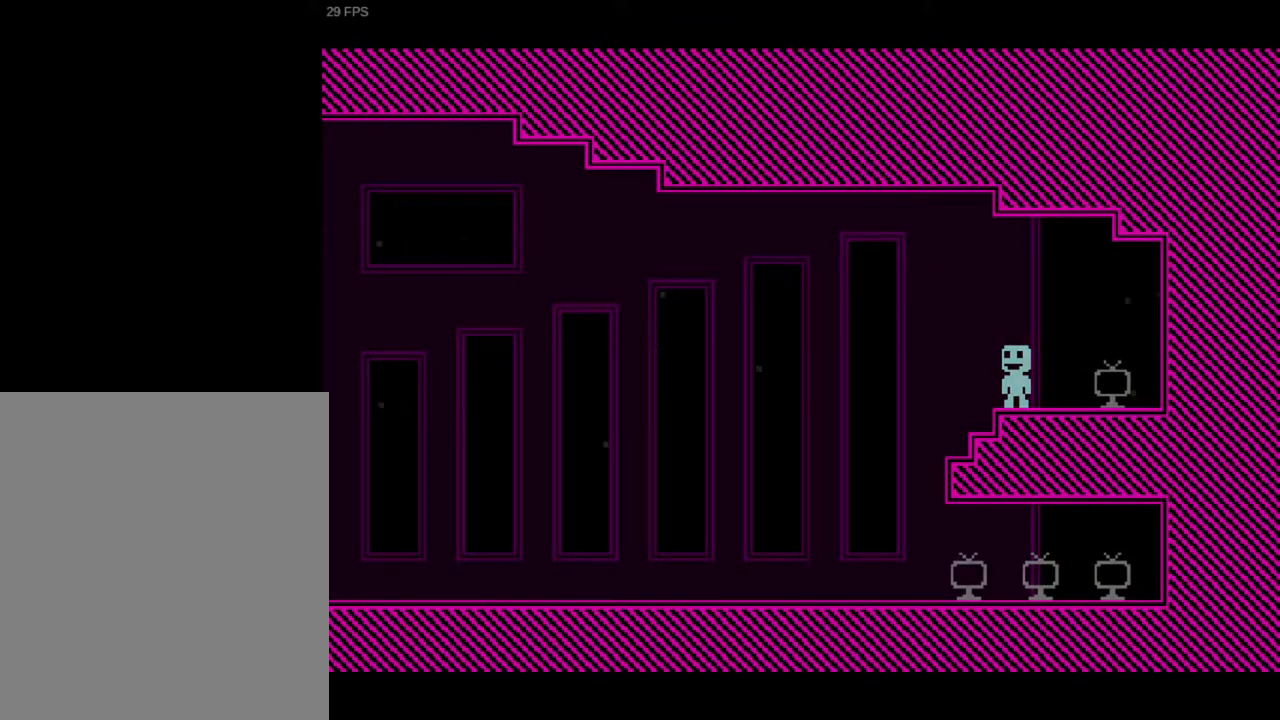
{"keys": ["a", "w"], "events": [[33, "a", "down"], [67, "w", "down"]]}
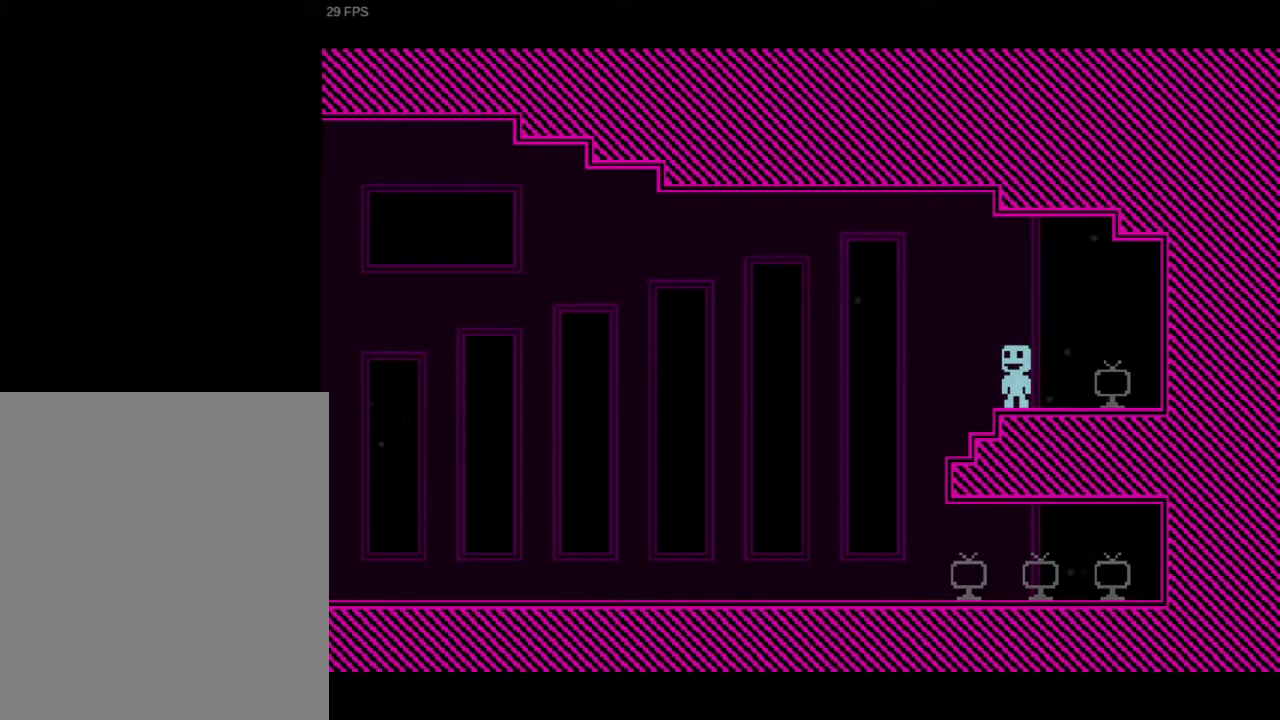
{"keys": ["a", "w"], "events": []}
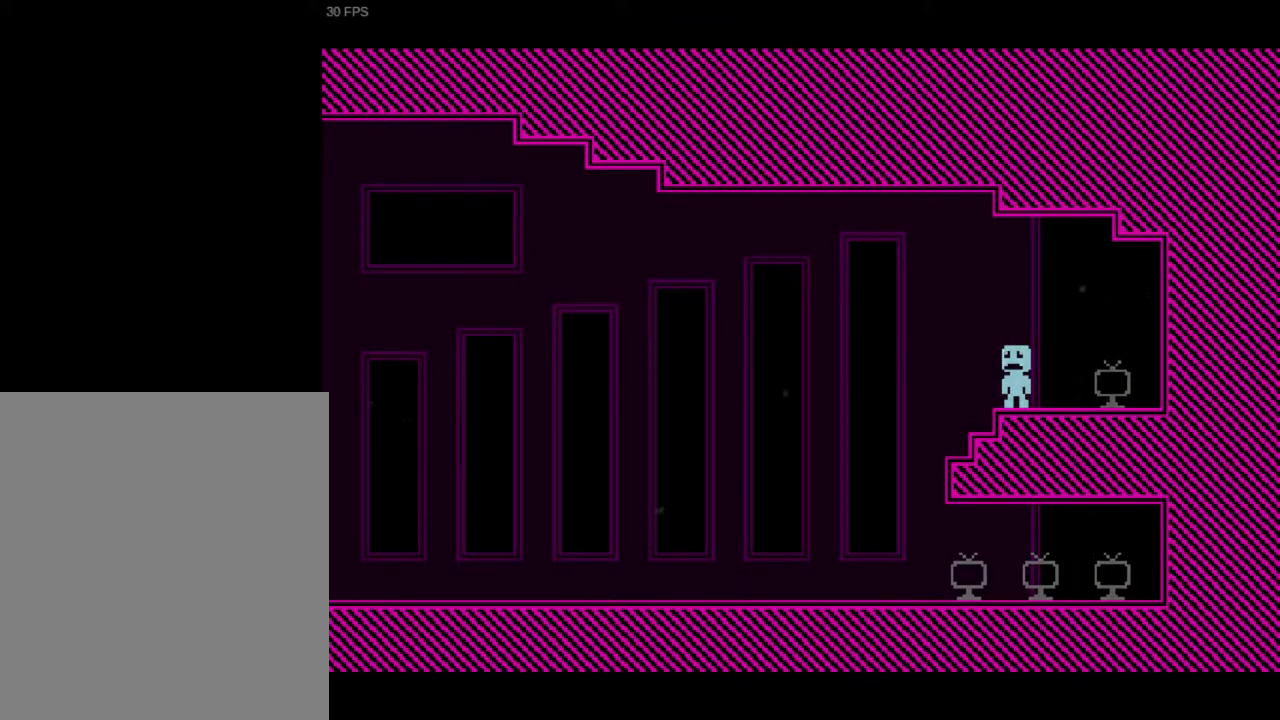
{"keys": ["a", "w"], "events": []}
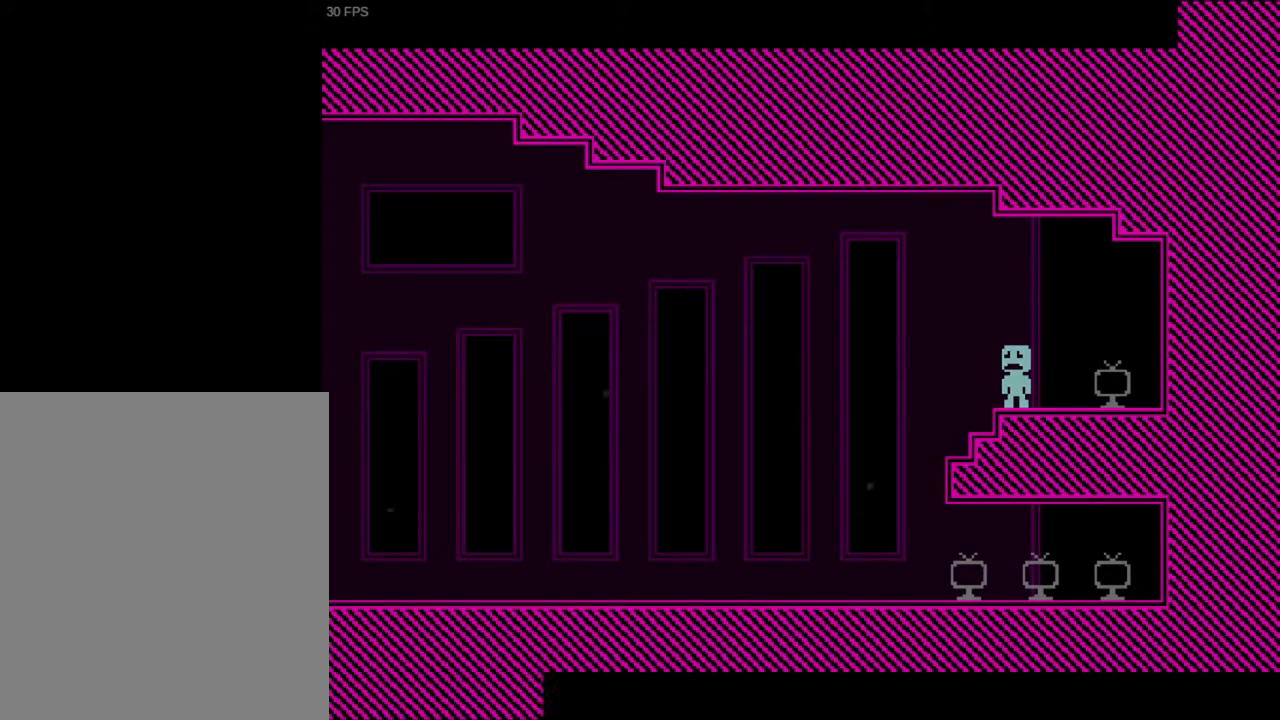
{"keys": ["a", "w"], "events": []}
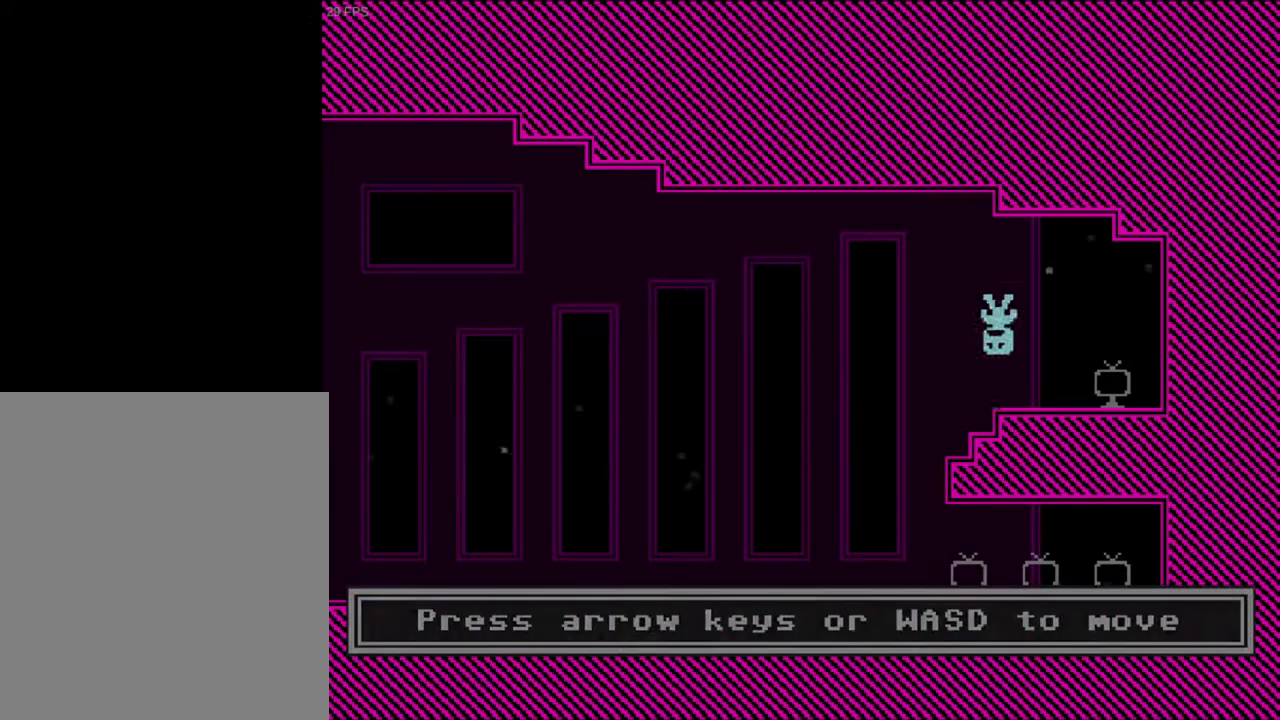
{"keys": ["a"], "events": [[67, "w", "up"], [167, "w", "down"], [267, "w", "up"]]}
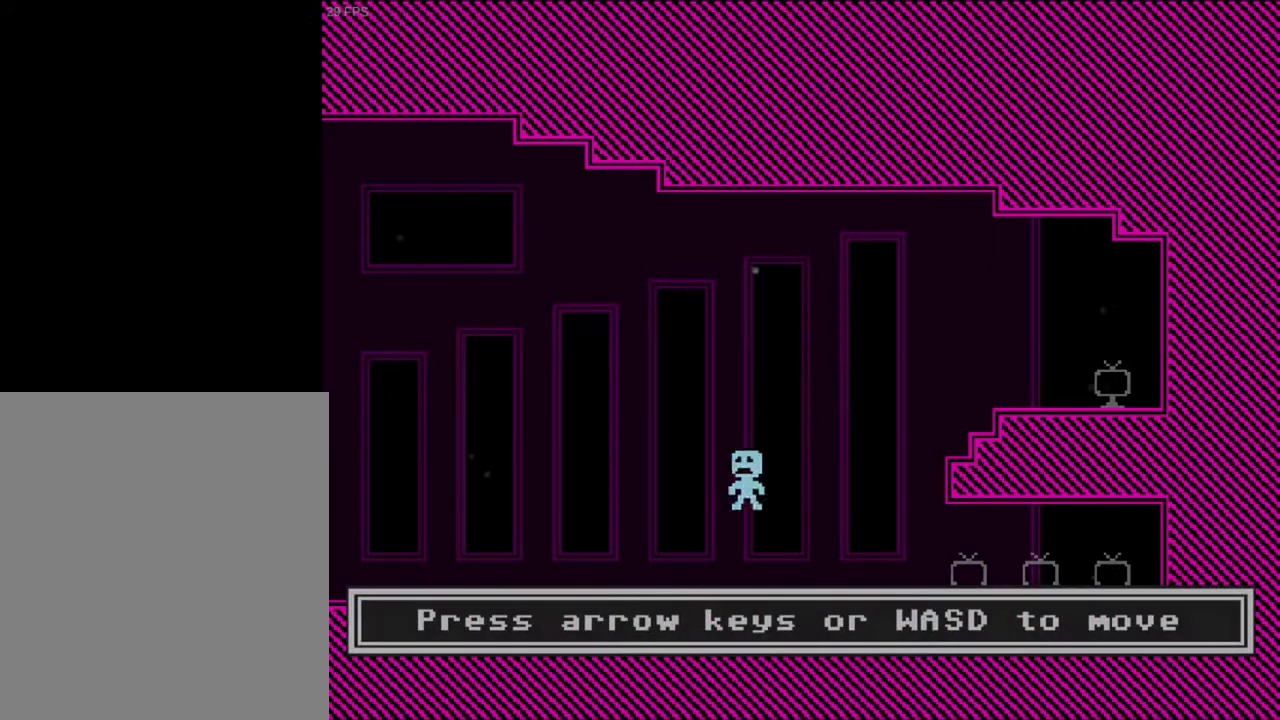
{"keys": ["a"], "events": []}
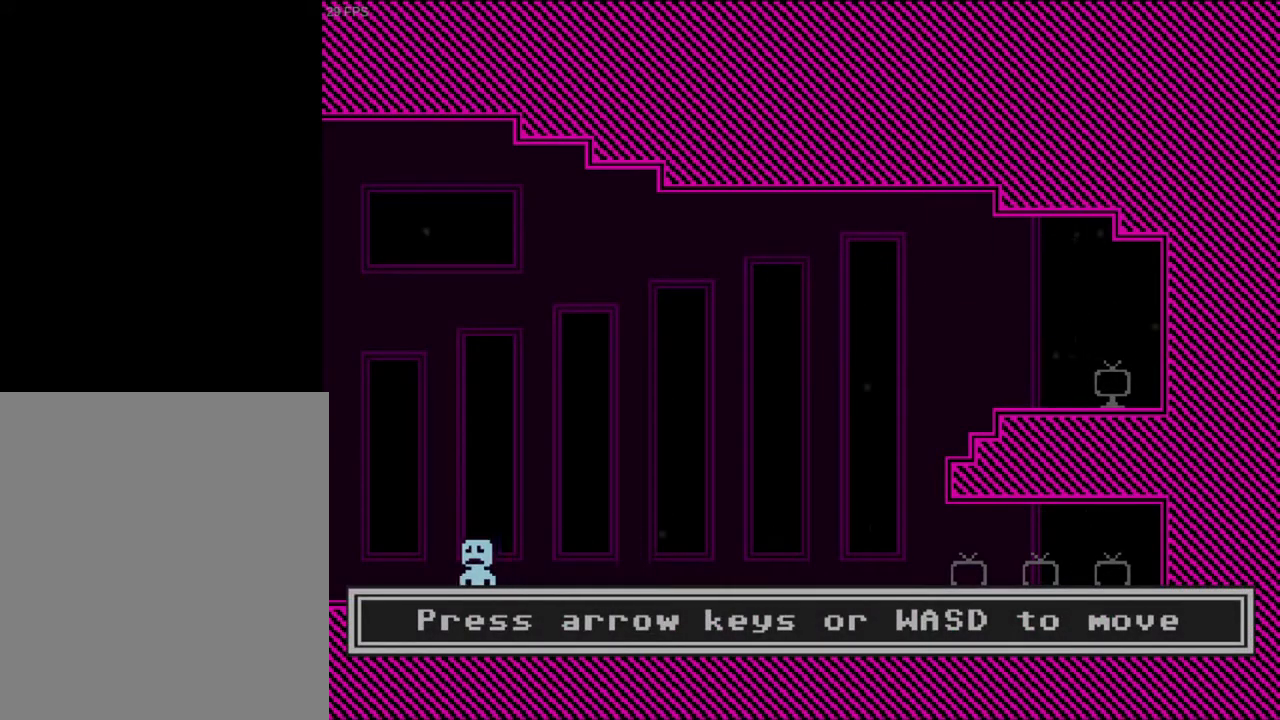
{"keys": ["a", "w"], "events": [[500, "w", "down"]]}
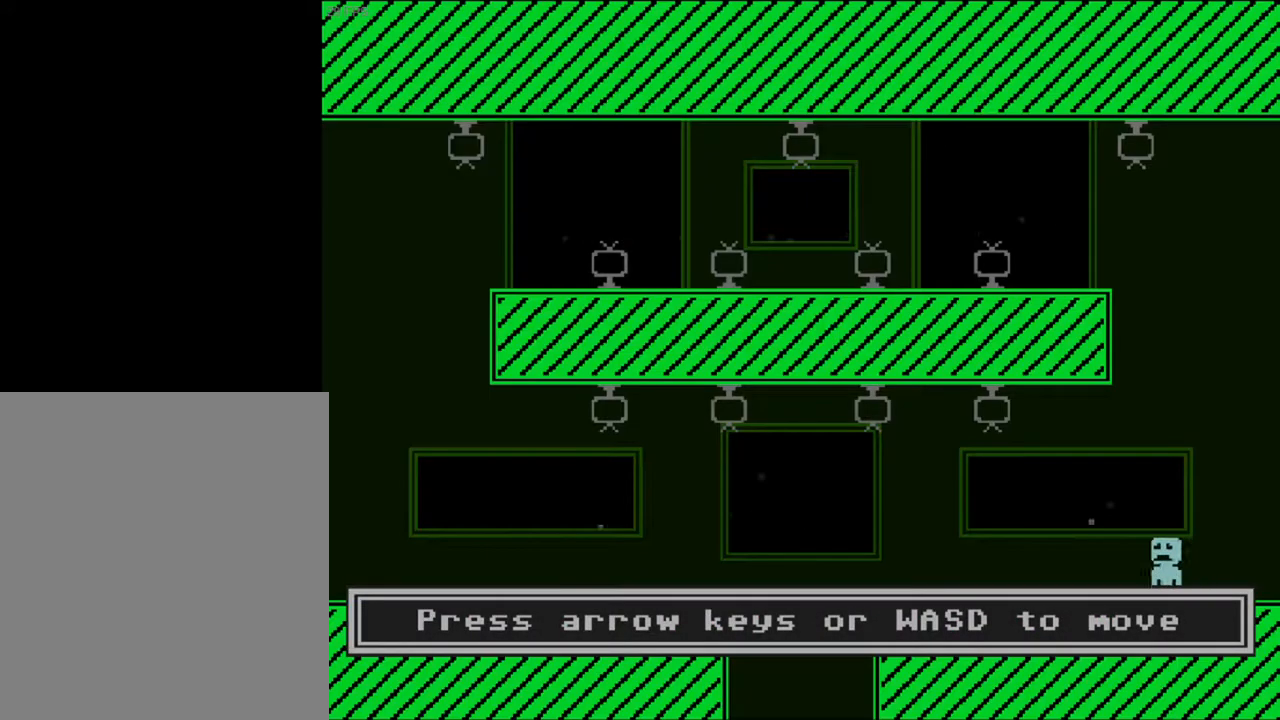
{"keys": ["a"], "events": [[133, "w", "up"], [367, "w", "down"], [467, "w", "up"]]}
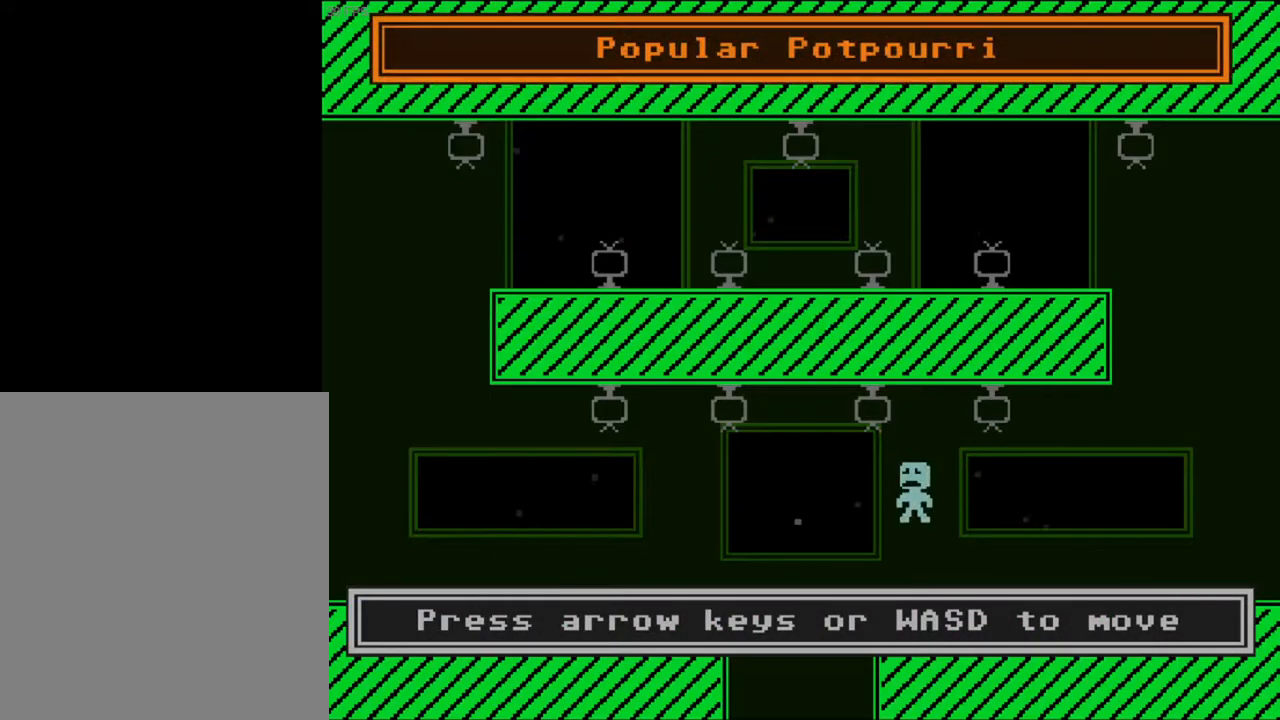
{"keys": ["d"], "events": [[67, "d", "down"], [100, "a", "up"]]}
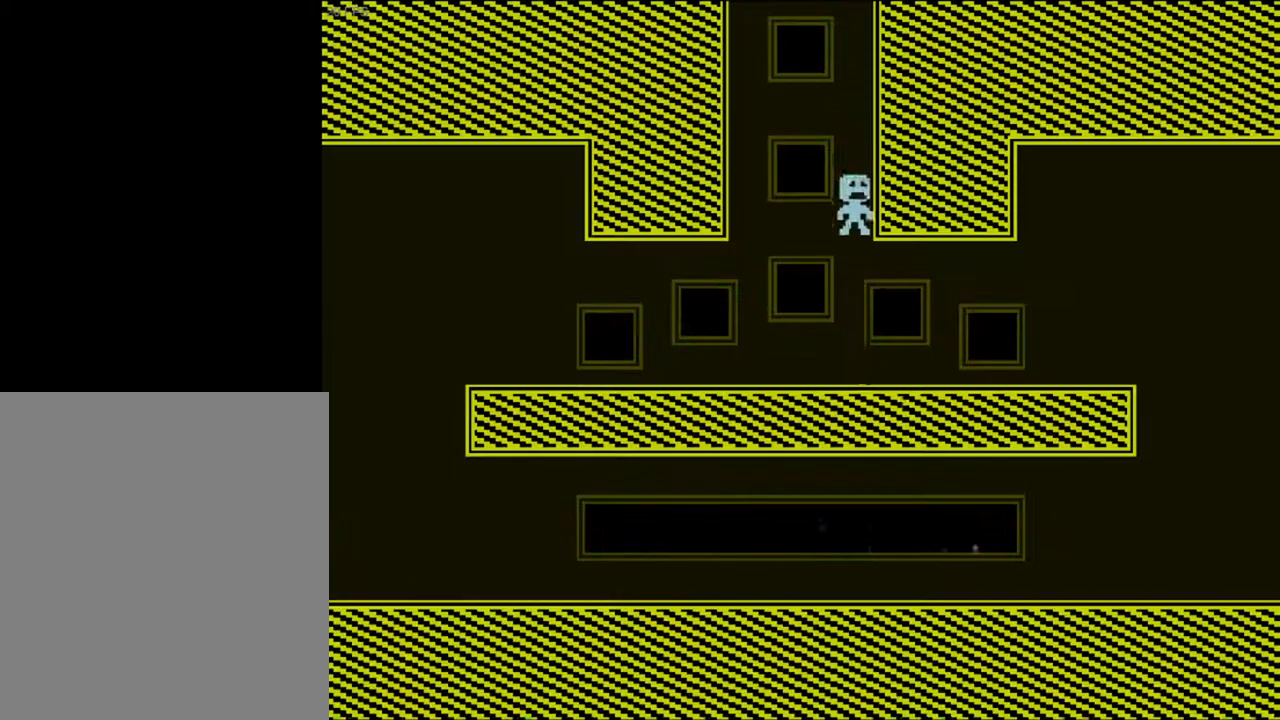
{"keys": ["d"], "events": [[367, "w", "down"], [433, "w", "up"]]}
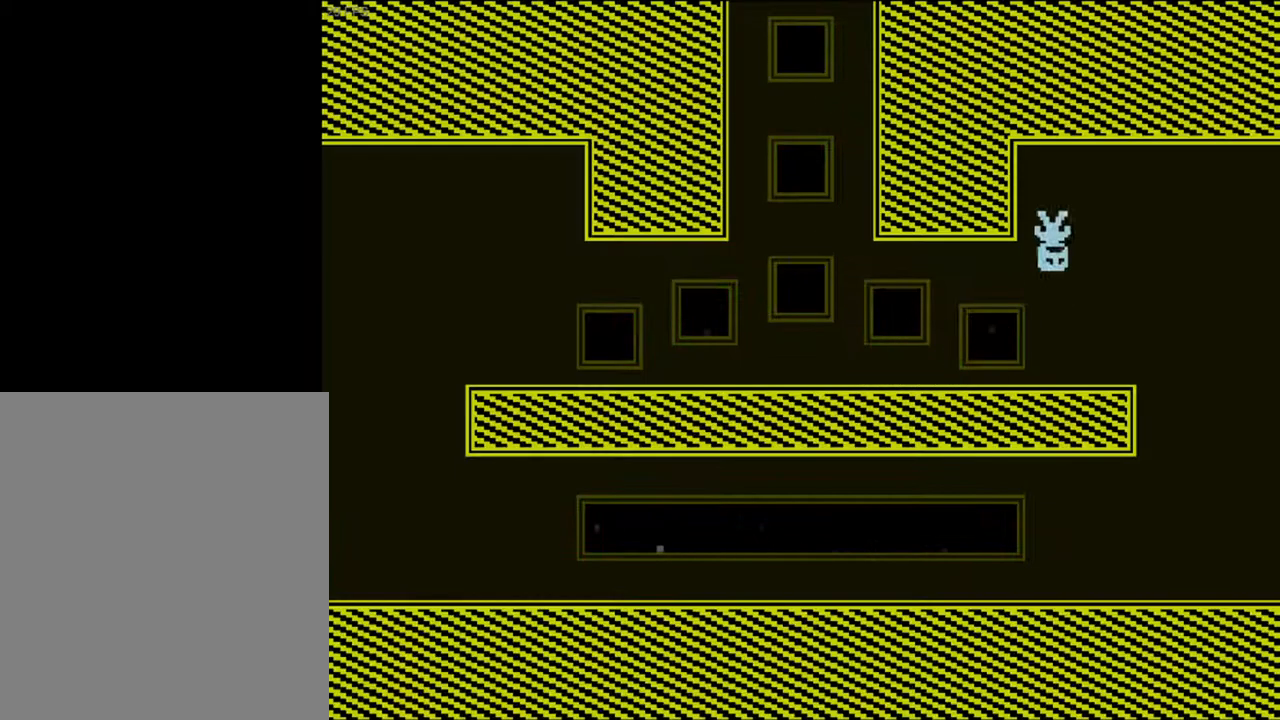
{"keys": ["d"], "events": []}
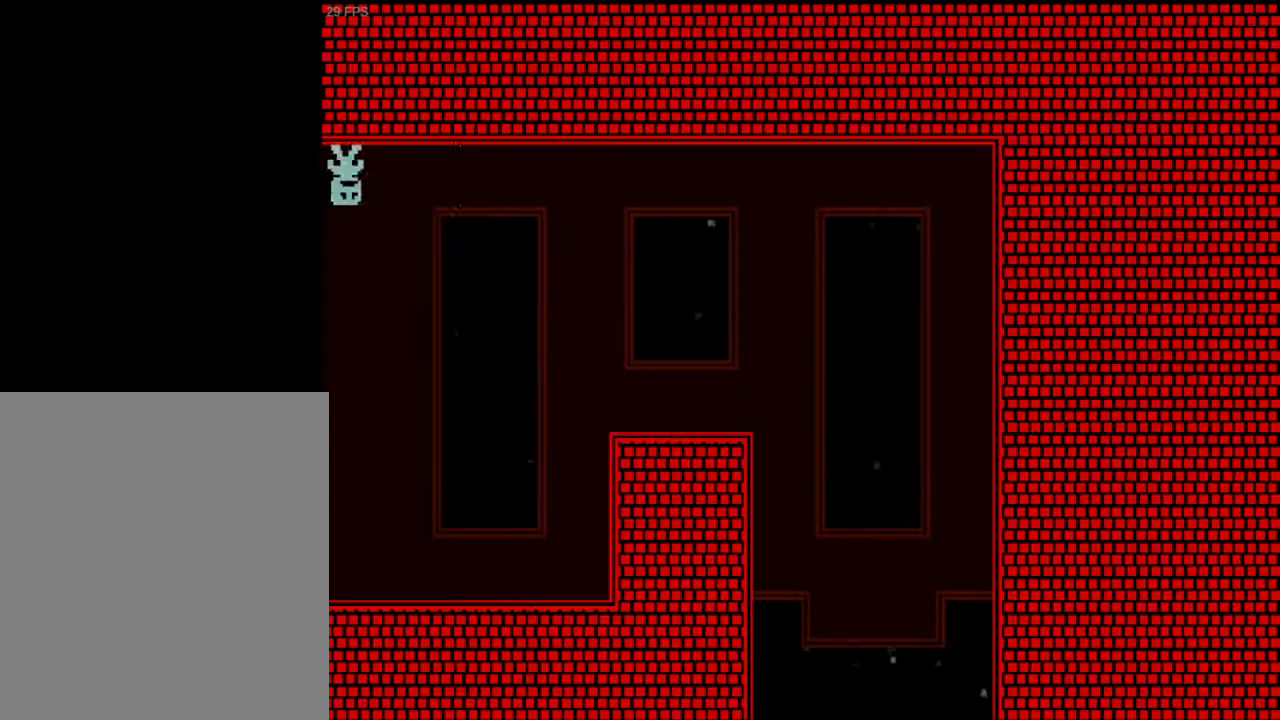
{"keys": ["d", "w"], "events": [[467, "w", "down"]]}
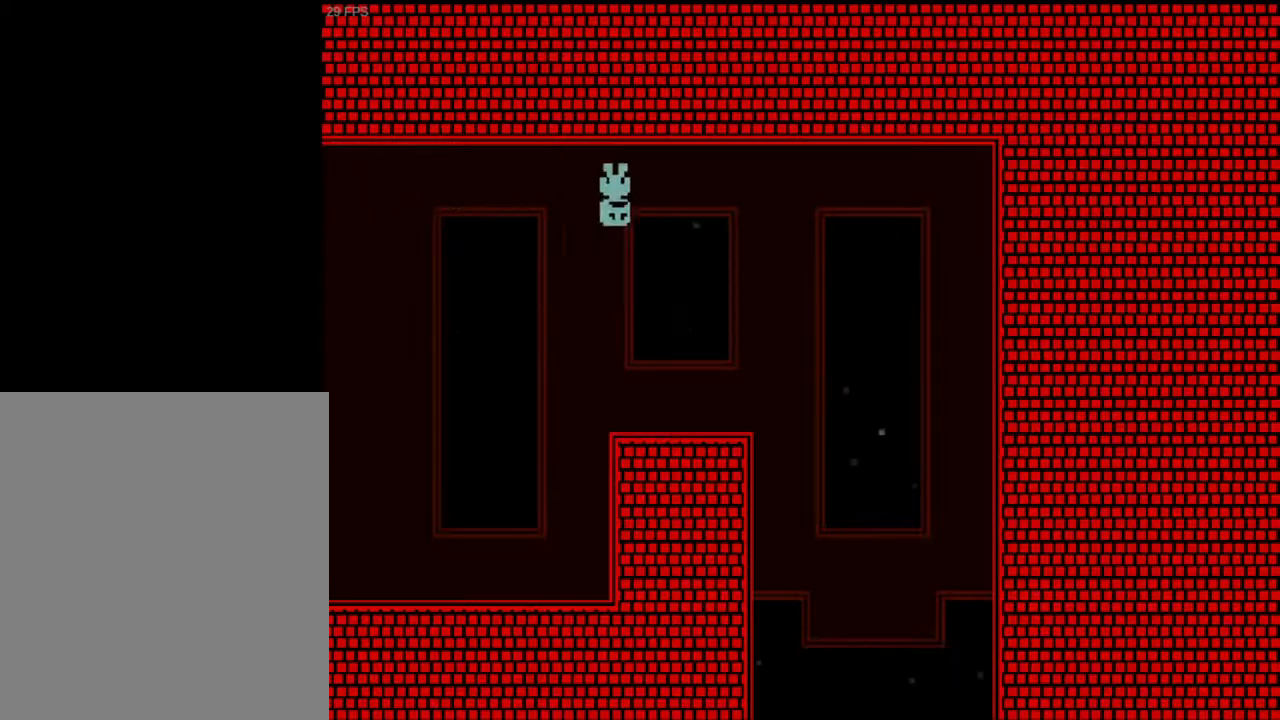
{"keys": ["d"], "events": [[33, "w", "up"]]}
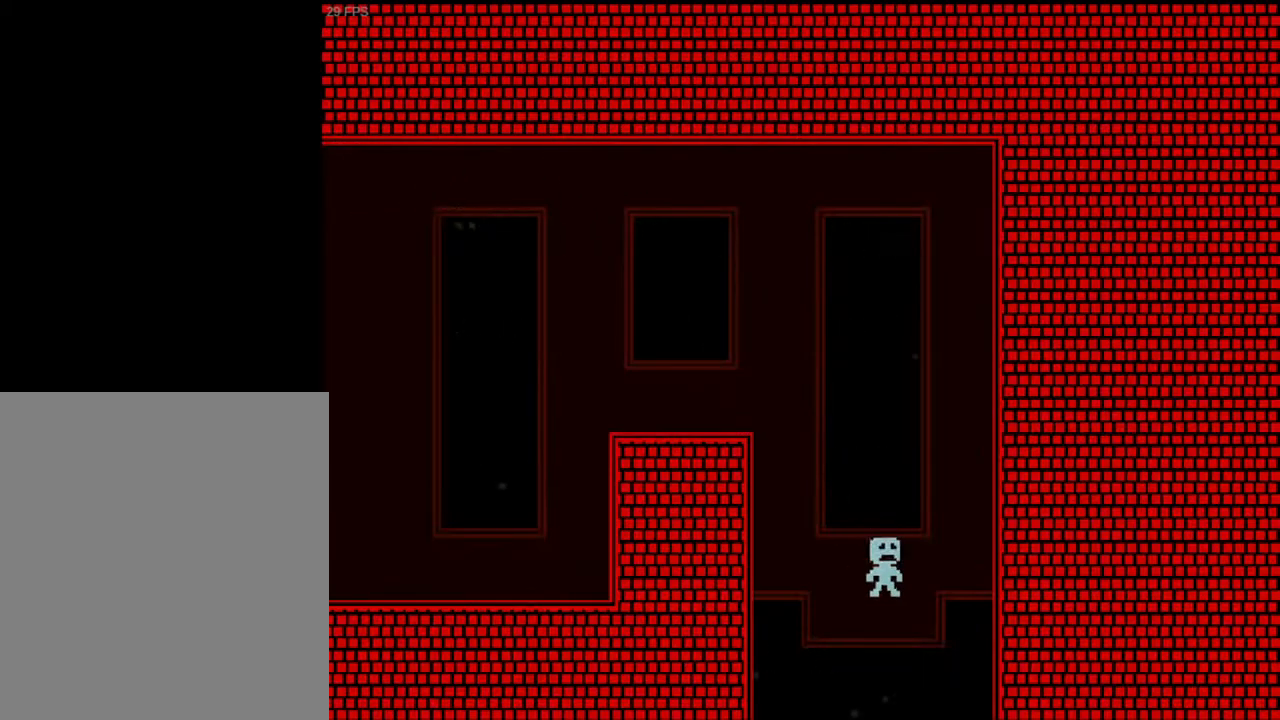
{"keys": ["d"], "events": []}
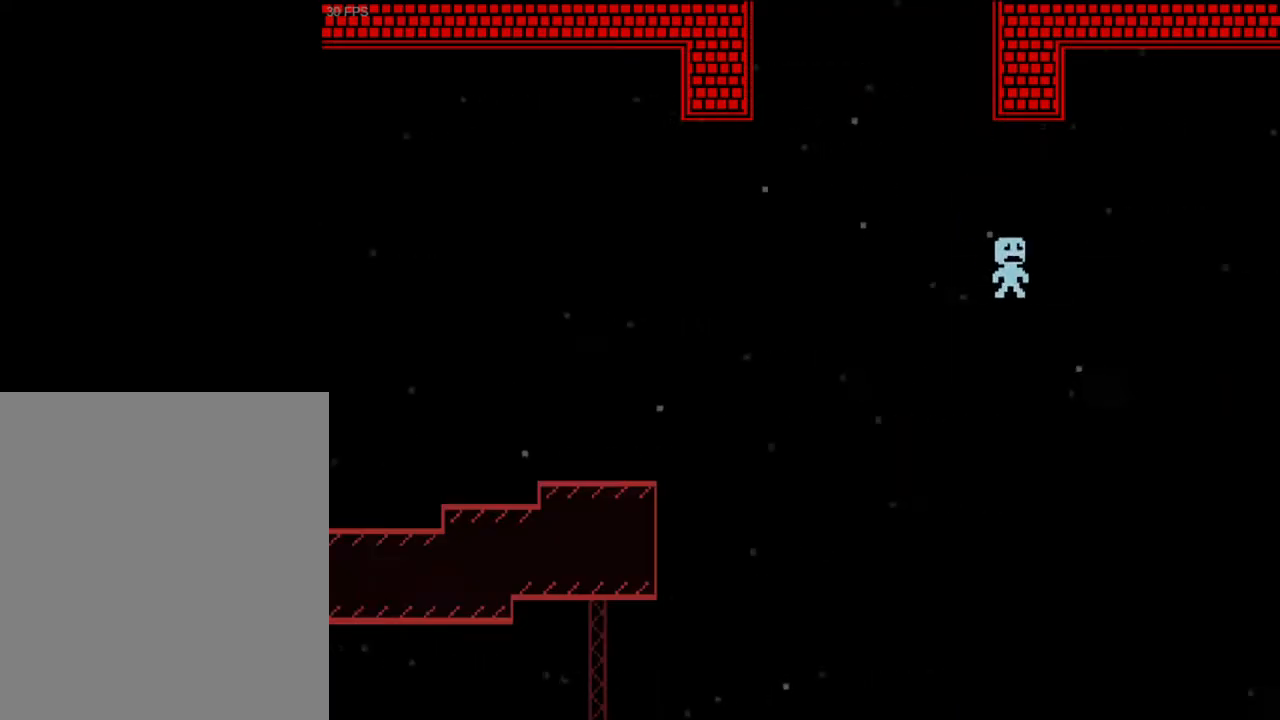
{"keys": [], "events": [[67, "d", "up"], [367, "a", "down"], [467, "a", "up"]]}
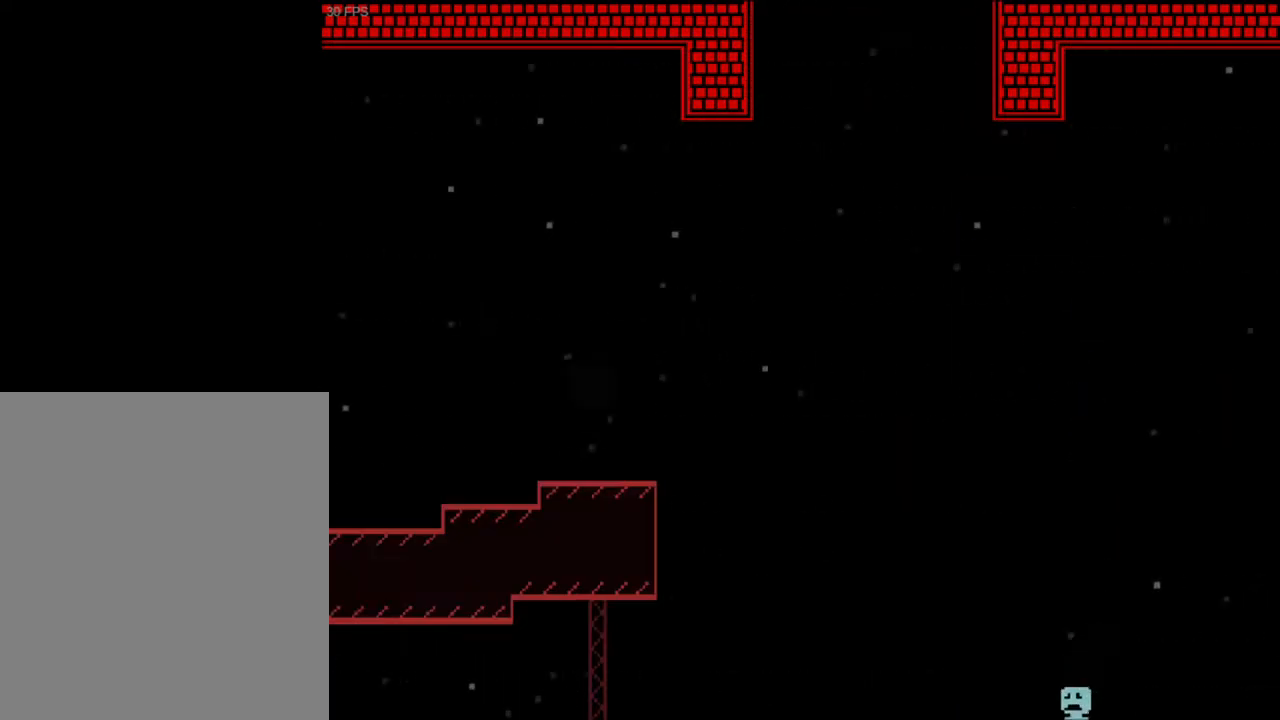
{"keys": ["a", "w"], "events": [[333, "a", "down"], [433, "w", "down"]]}
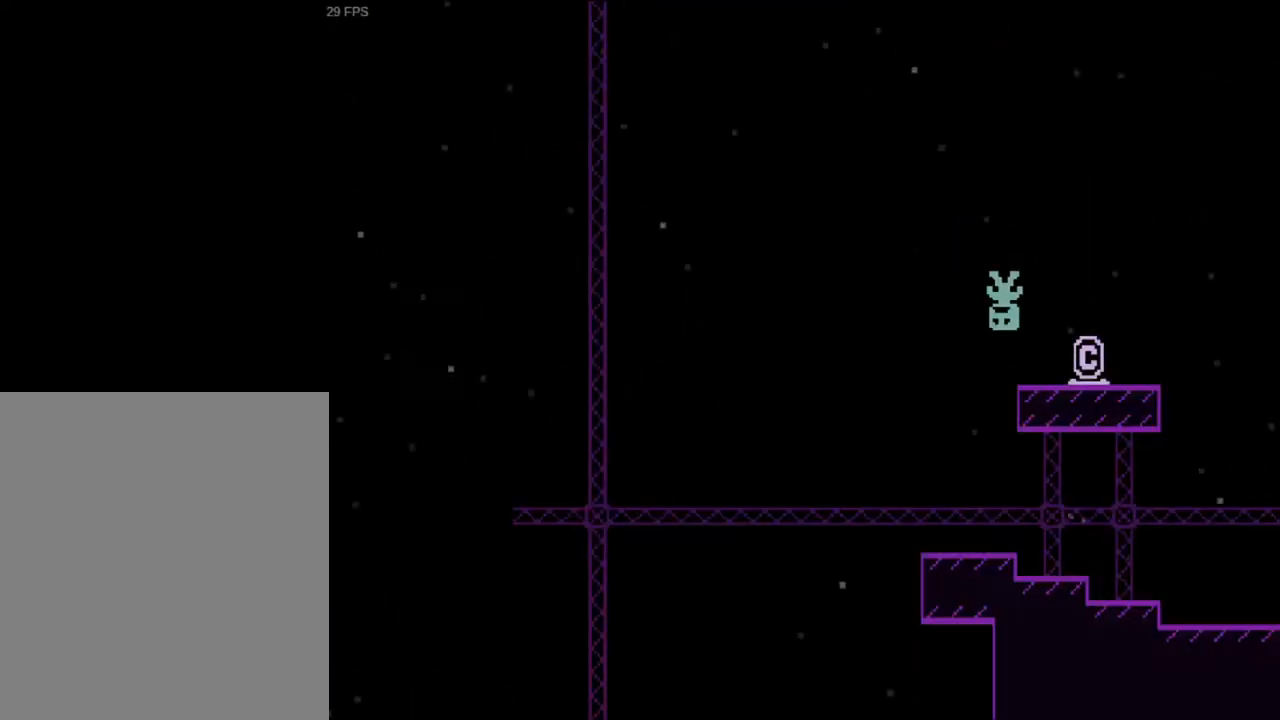
{"keys": ["a"], "events": [[33, "w", "up"]]}
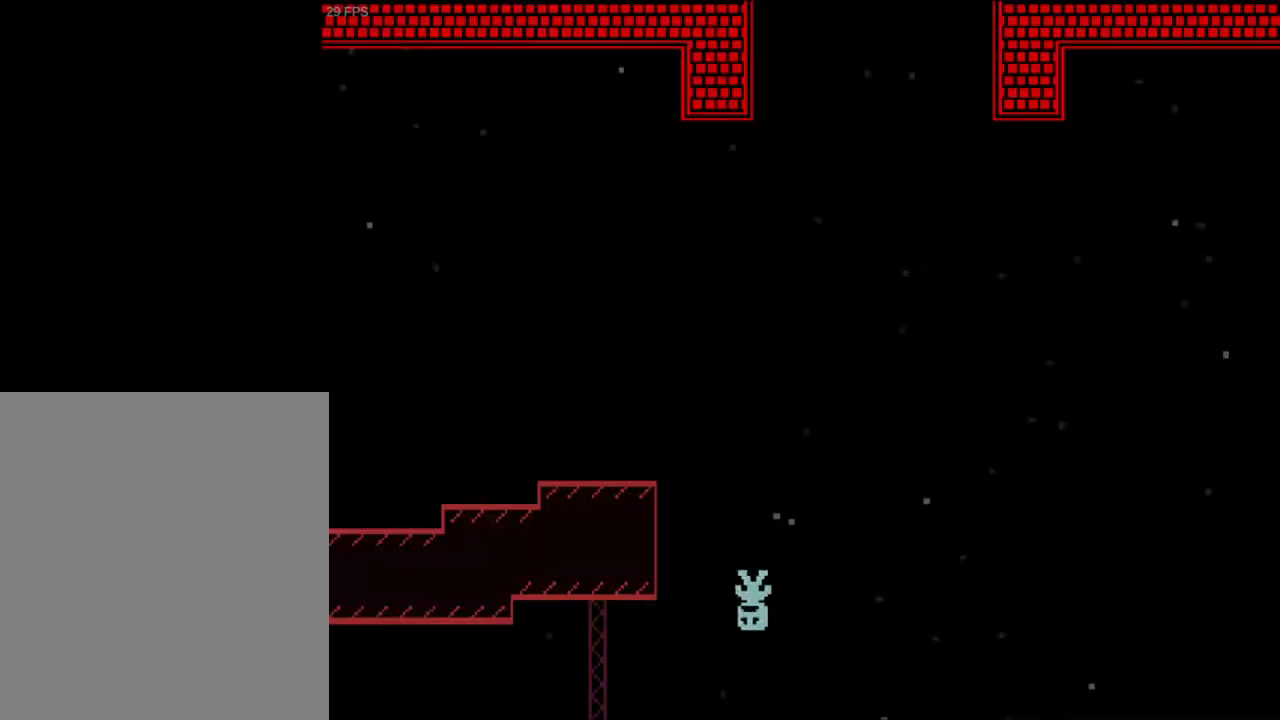
{"keys": ["a"], "events": []}
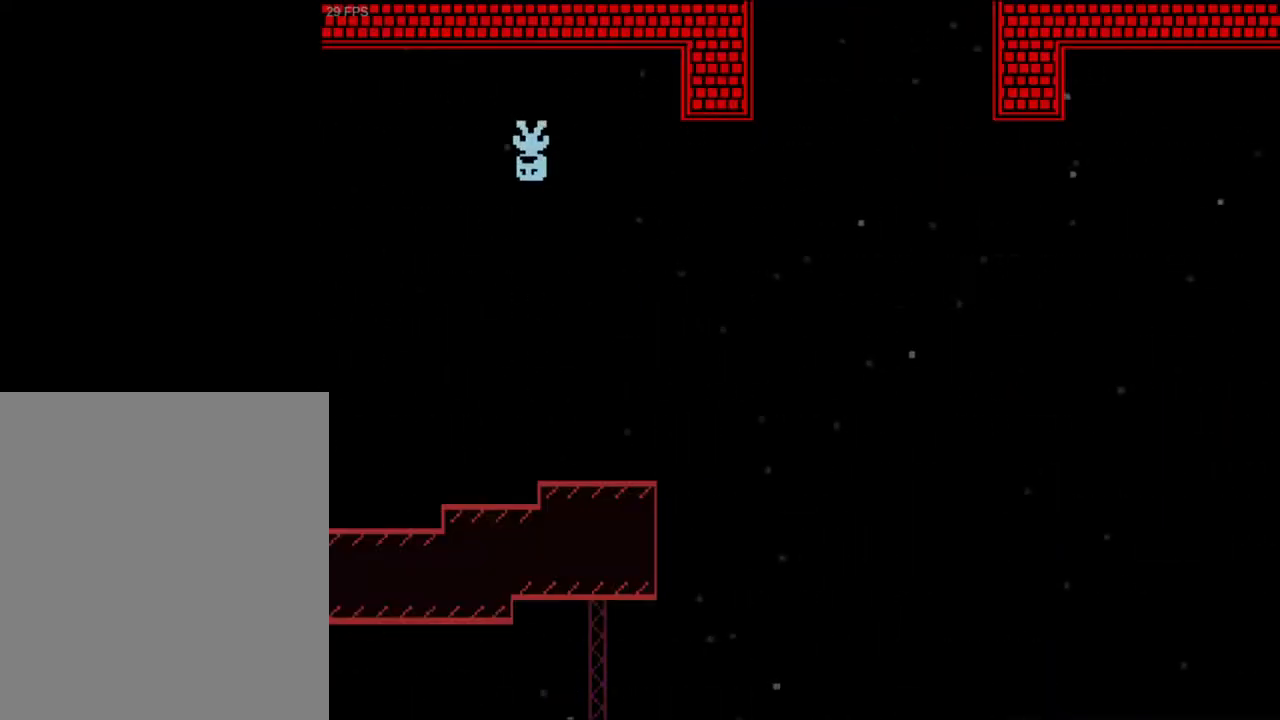
{"keys": ["a"], "events": [[233, "w", "down"], [333, "w", "up"]]}
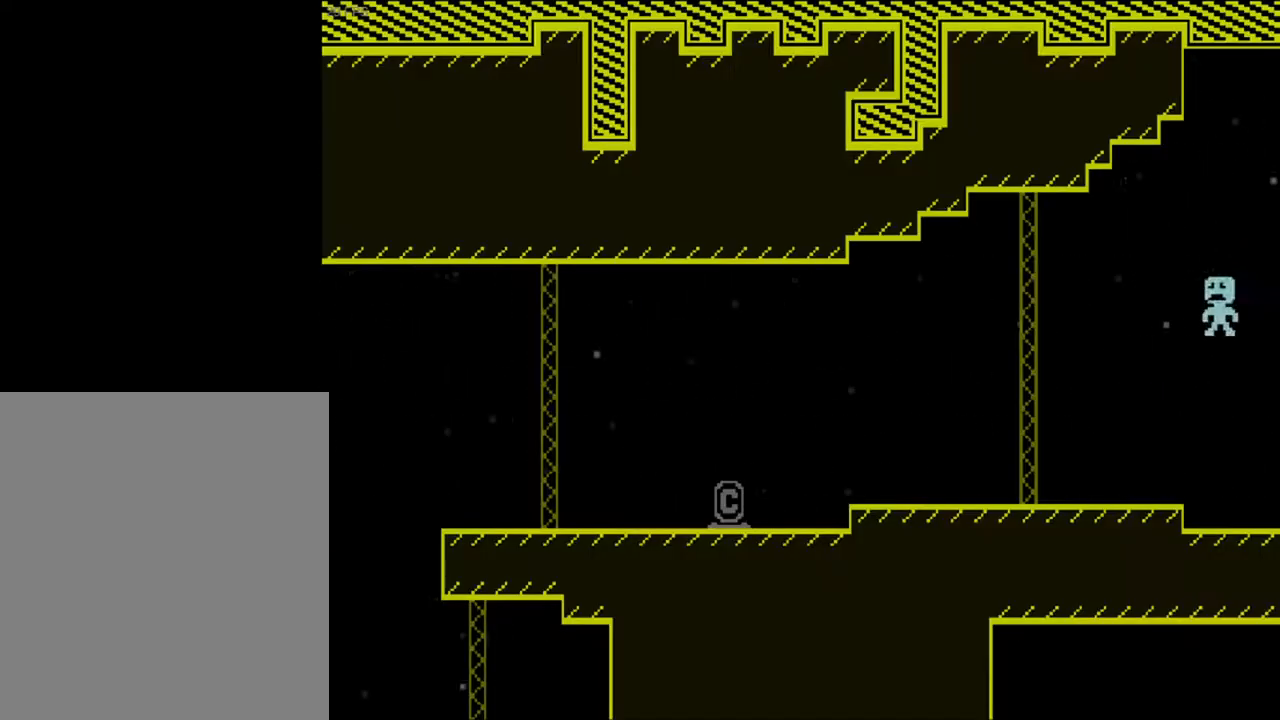
{"keys": ["a"], "events": []}
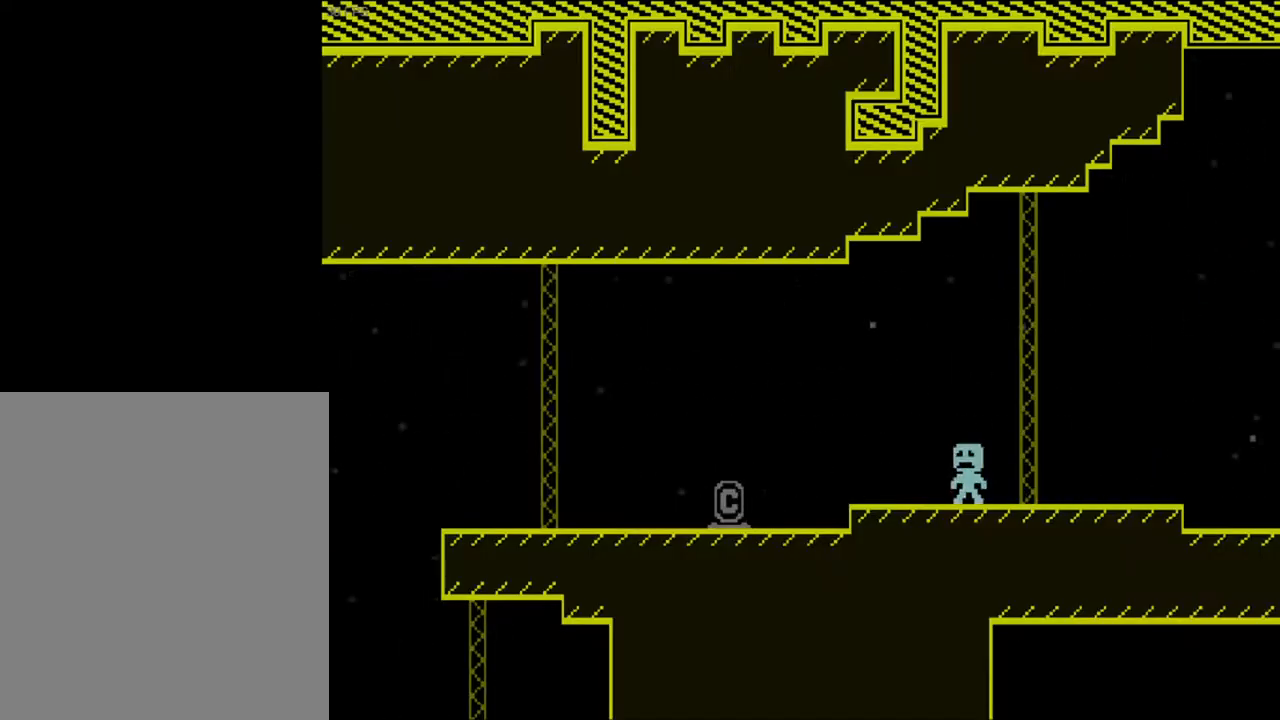
{"keys": ["a", "w"], "events": [[33, "w", "down"], [100, "w", "up"], [433, "w", "down"]]}
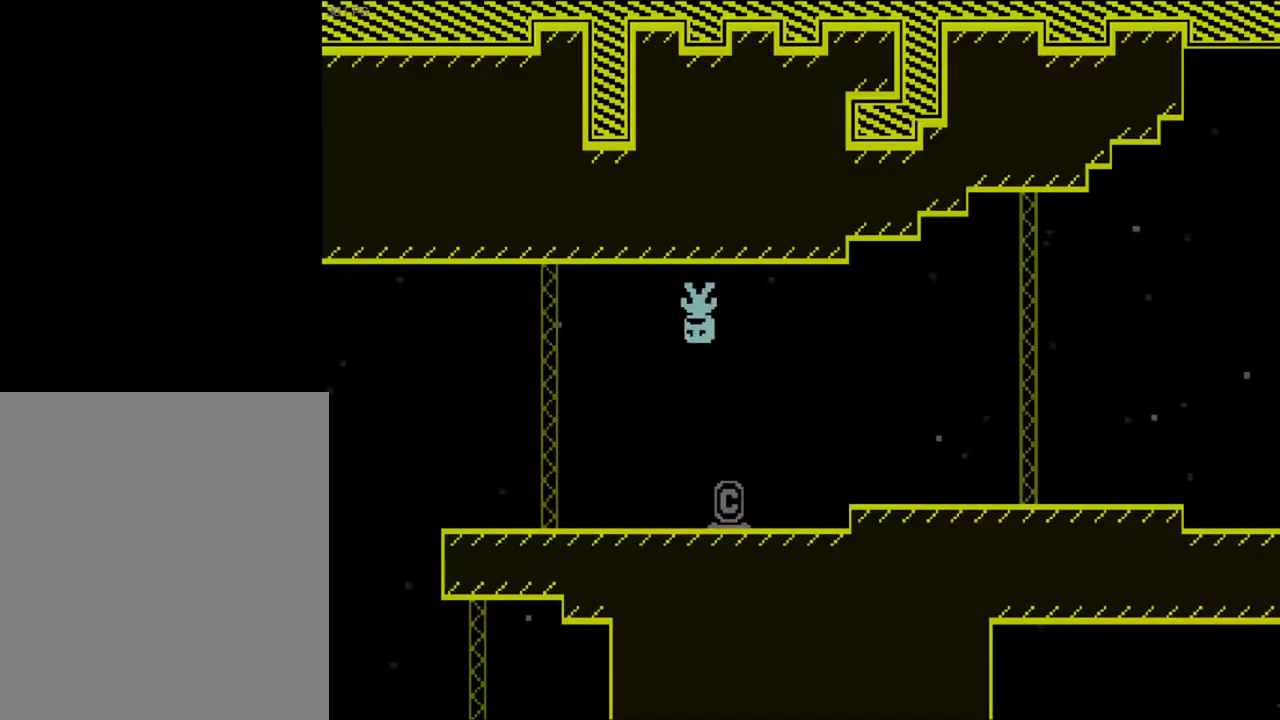
{"keys": ["a"], "events": [[33, "w", "up"]]}